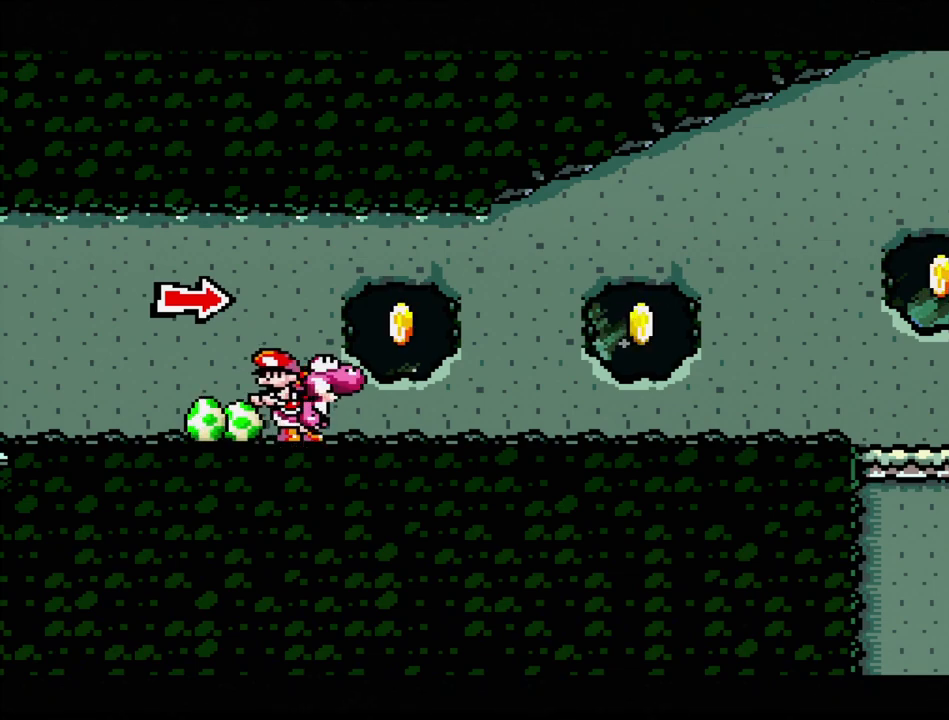
Gameplay with a controller (Nintendo layout); each line is a JSON object with the inputs held at the frame after it. "events" lists button and stick changes between this image and that frame as [ms after this image, input, new state], when the widget could be followed in between. Not read: L3 R3.
{"buttons": [], "events": [[33, "DPAD_UP", "up"], [100, "DPAD_UP", "down"], [200, "DPAD_UP", "up"], [250, "DPAD_UP", "down"], [350, "DPAD_UP", "up"]]}
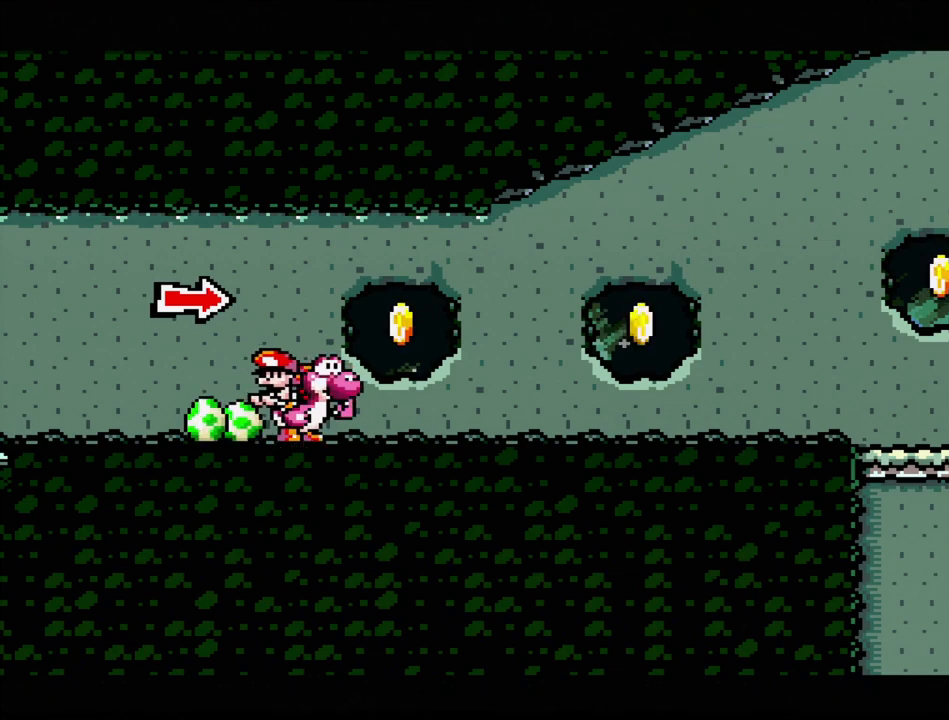
{"buttons": [], "events": [[17, "DPAD_RIGHT", "down"], [350, "DPAD_RIGHT", "up"]]}
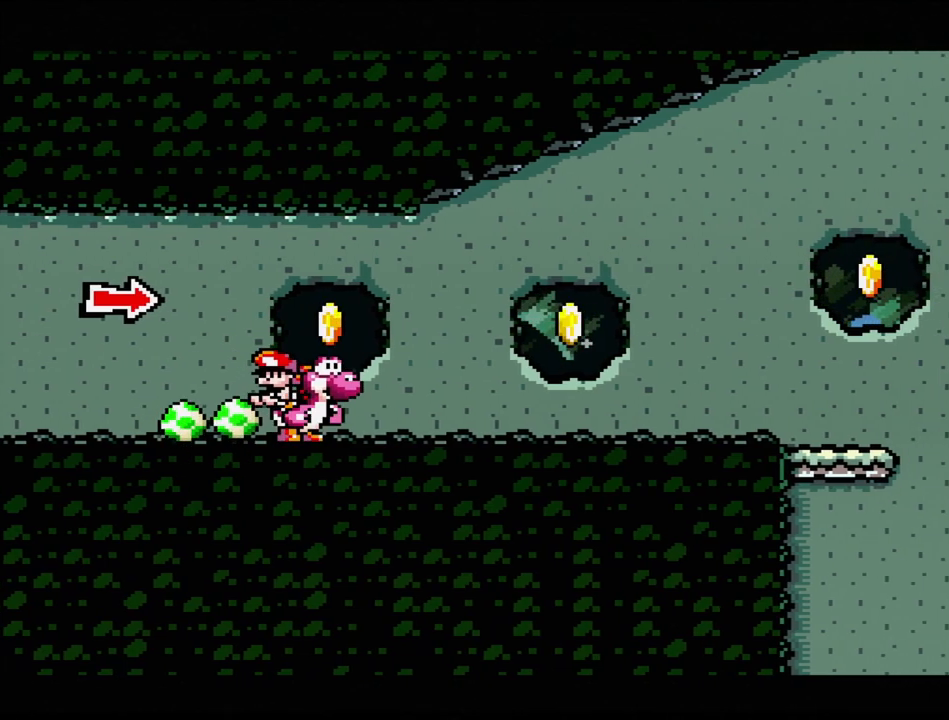
{"buttons": [], "events": [[133, "DPAD_RIGHT", "down"], [383, "DPAD_RIGHT", "up"]]}
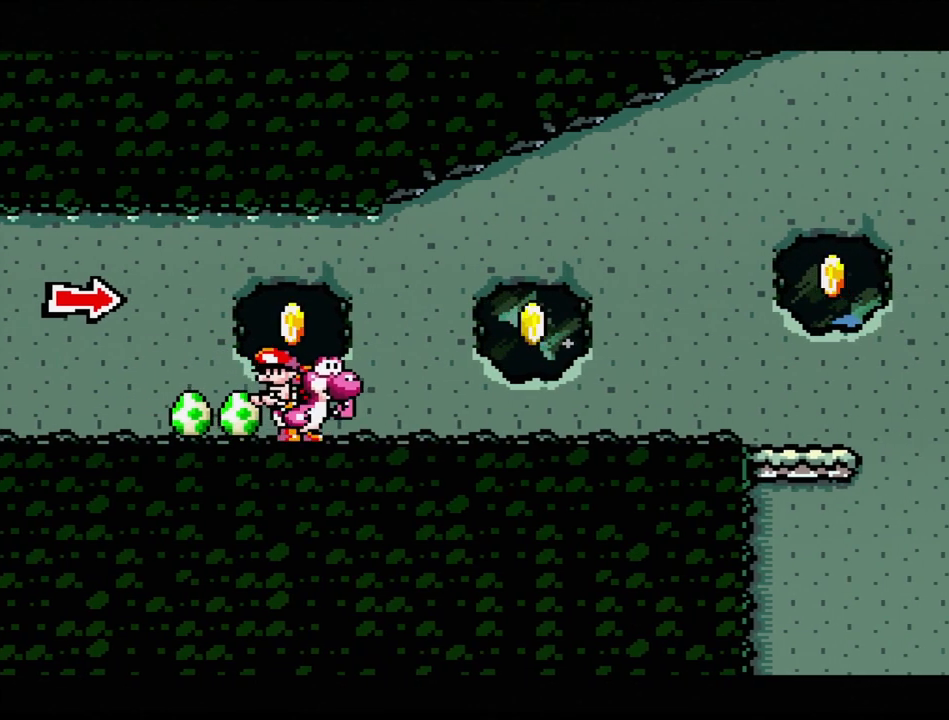
{"buttons": ["DPAD_UP"], "events": [[83, "DPAD_UP", "down"], [183, "DPAD_UP", "up"], [250, "DPAD_UP", "down"], [367, "DPAD_UP", "up"], [433, "DPAD_UP", "down"]]}
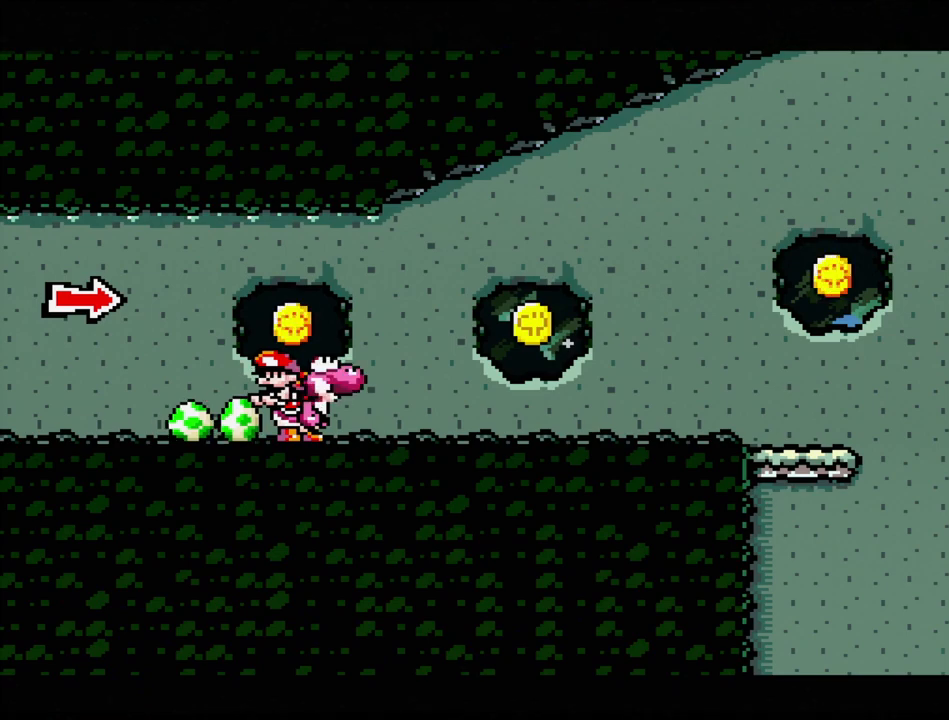
{"buttons": [], "events": [[17, "DPAD_UP", "up"], [100, "DPAD_UP", "down"], [217, "DPAD_UP", "up"], [300, "DPAD_UP", "down"], [433, "DPAD_UP", "up"]]}
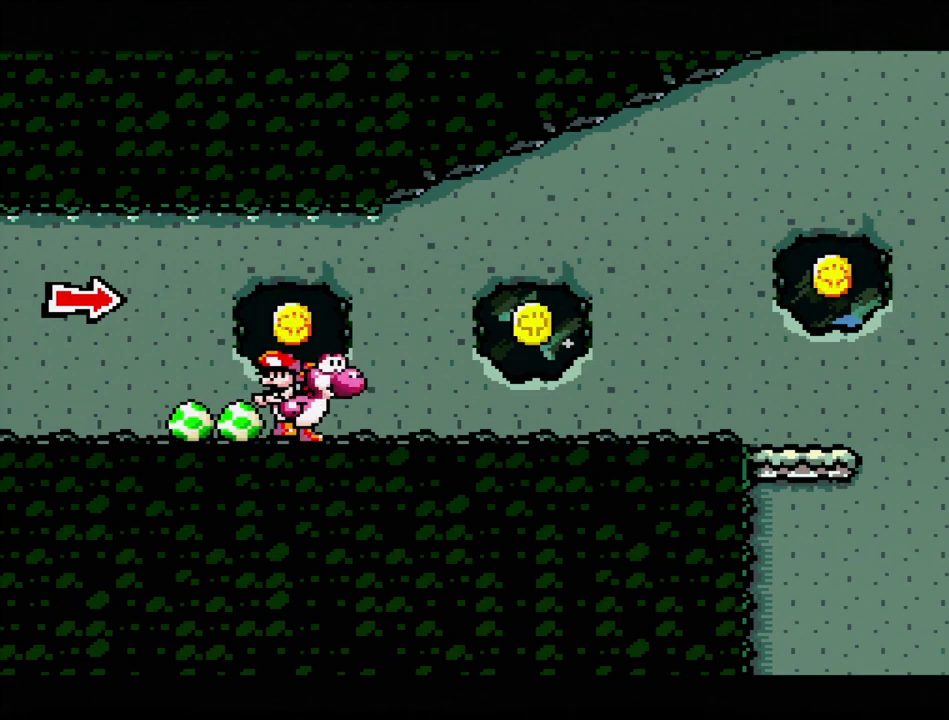
{"buttons": ["DPAD_RIGHT"], "events": [[67, "DPAD_UP", "down"], [217, "DPAD_UP", "up"], [267, "DPAD_UP", "down"], [367, "DPAD_UP", "up"], [500, "DPAD_RIGHT", "down"]]}
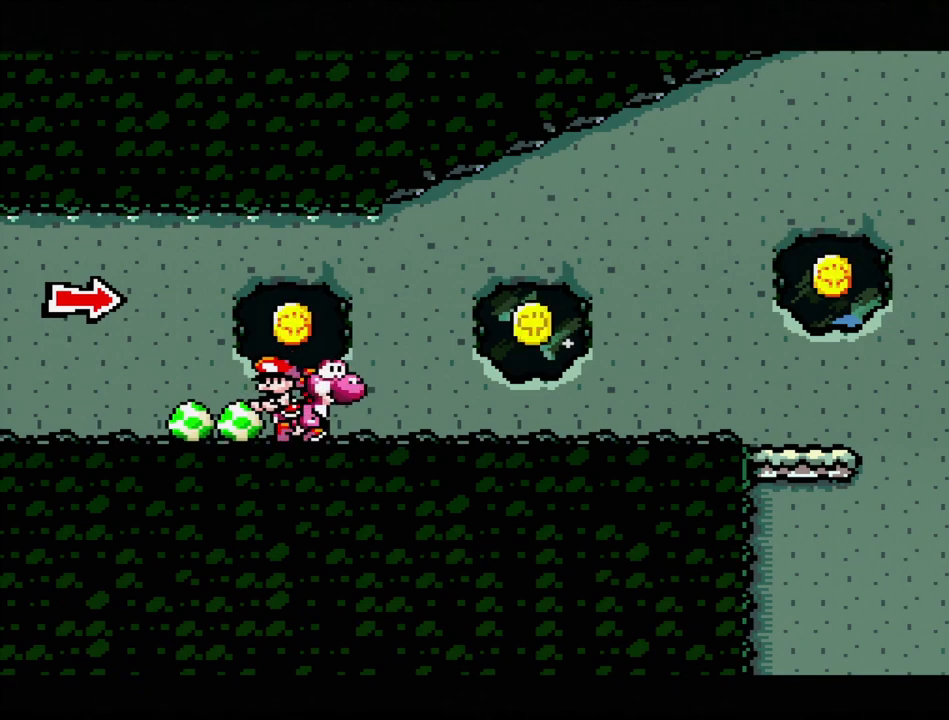
{"buttons": [], "events": [[500, "DPAD_RIGHT", "up"]]}
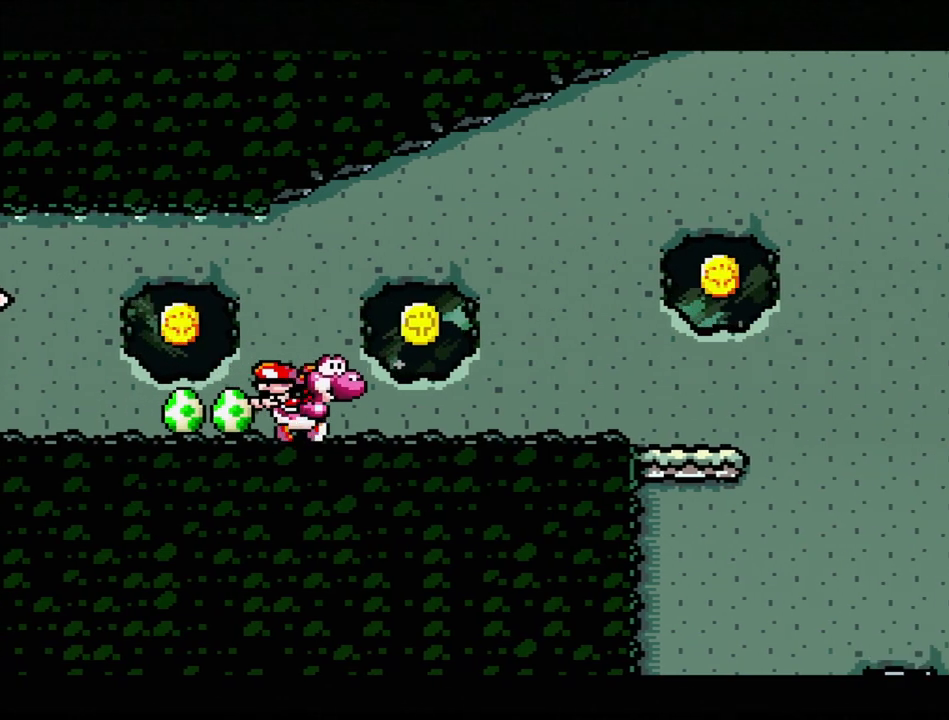
{"buttons": ["DPAD_LEFT"], "events": [[200, "DPAD_LEFT", "down"], [283, "DPAD_UP", "down"], [500, "DPAD_UP", "up"]]}
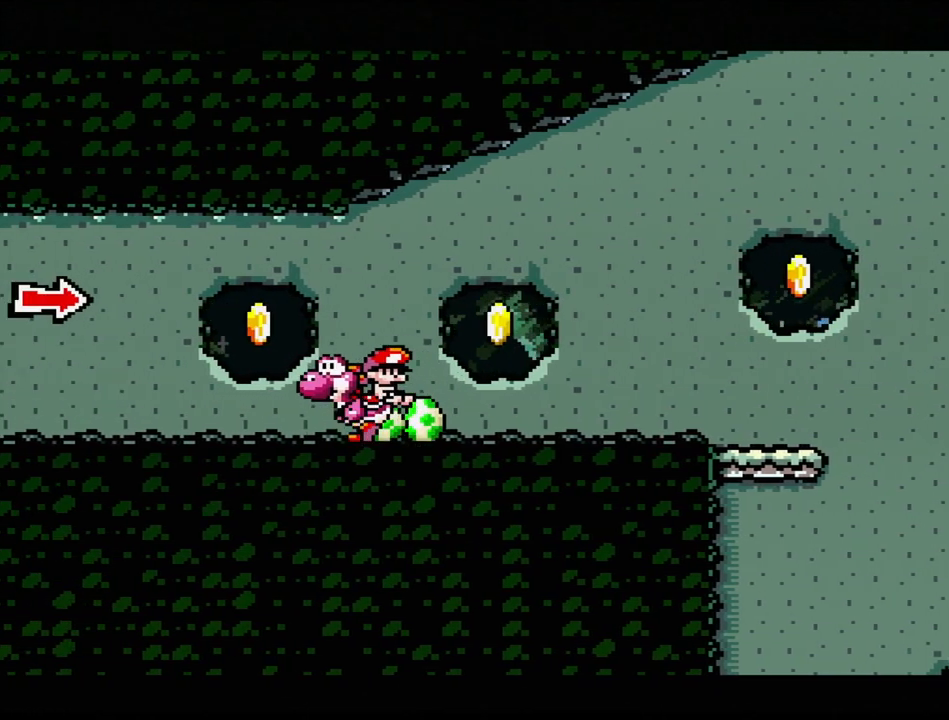
{"buttons": ["DPAD_RIGHT"], "events": [[150, "DPAD_LEFT", "up"], [383, "DPAD_RIGHT", "down"]]}
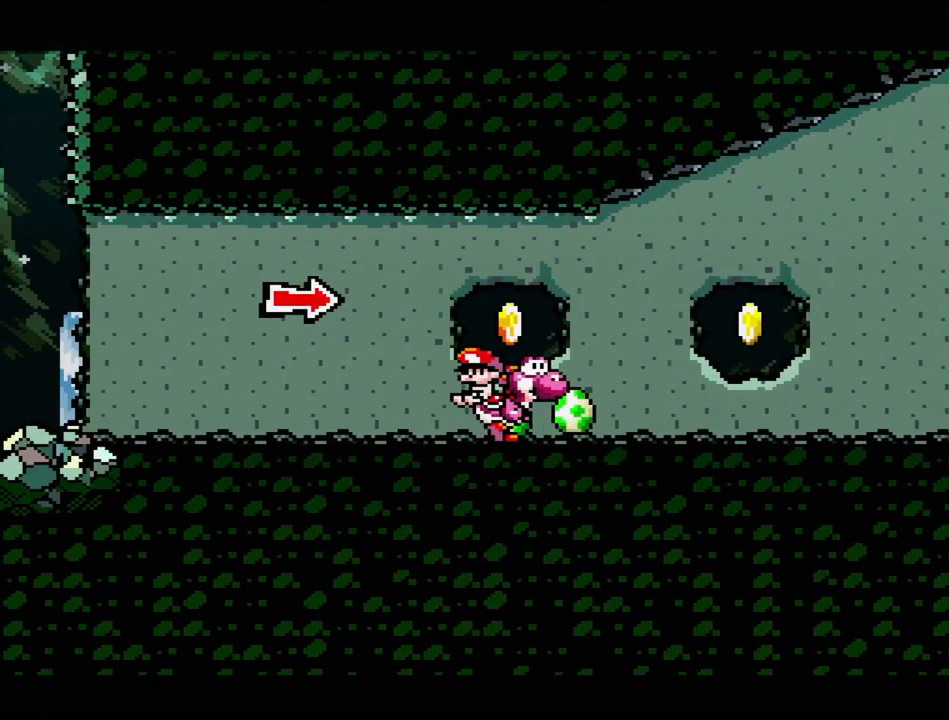
{"buttons": [], "events": [[50, "DPAD_RIGHT", "up"]]}
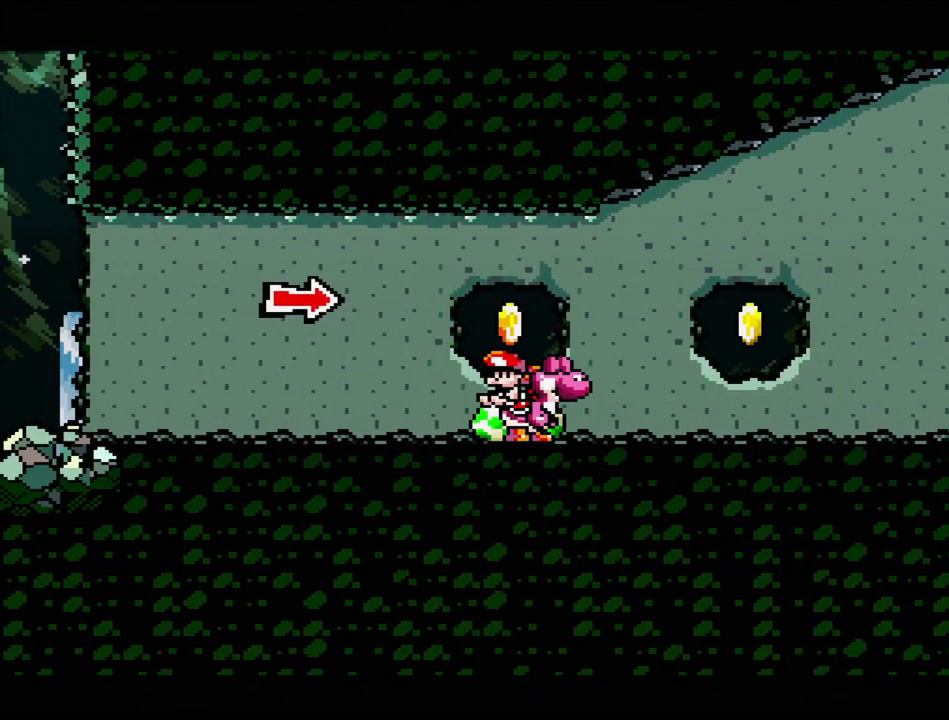
{"buttons": ["DPAD_LEFT"], "events": [[500, "DPAD_LEFT", "down"]]}
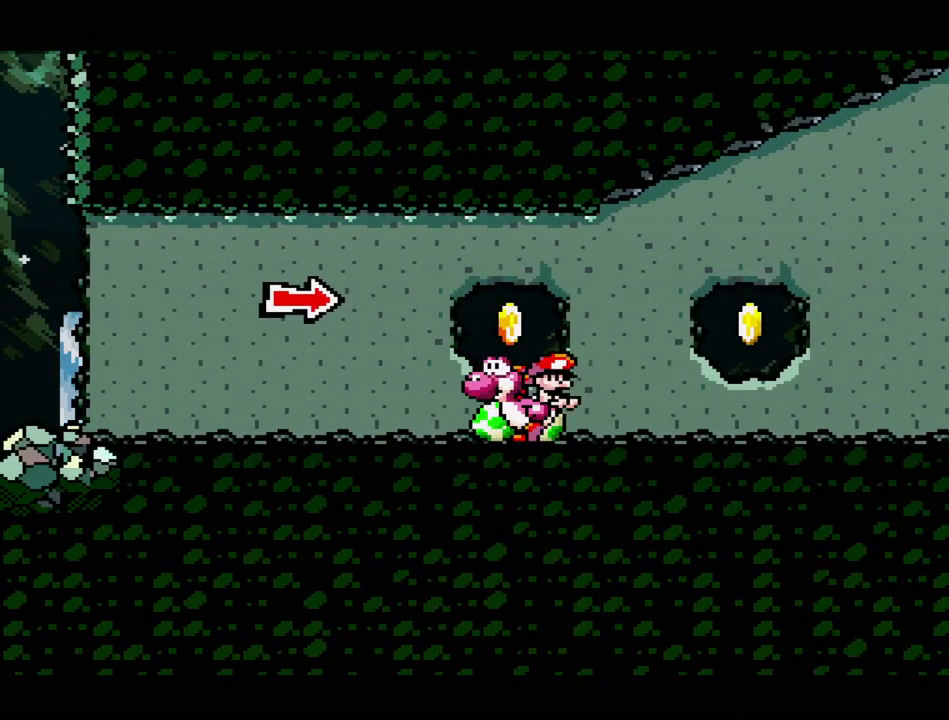
{"buttons": [], "events": [[67, "DPAD_LEFT", "up"]]}
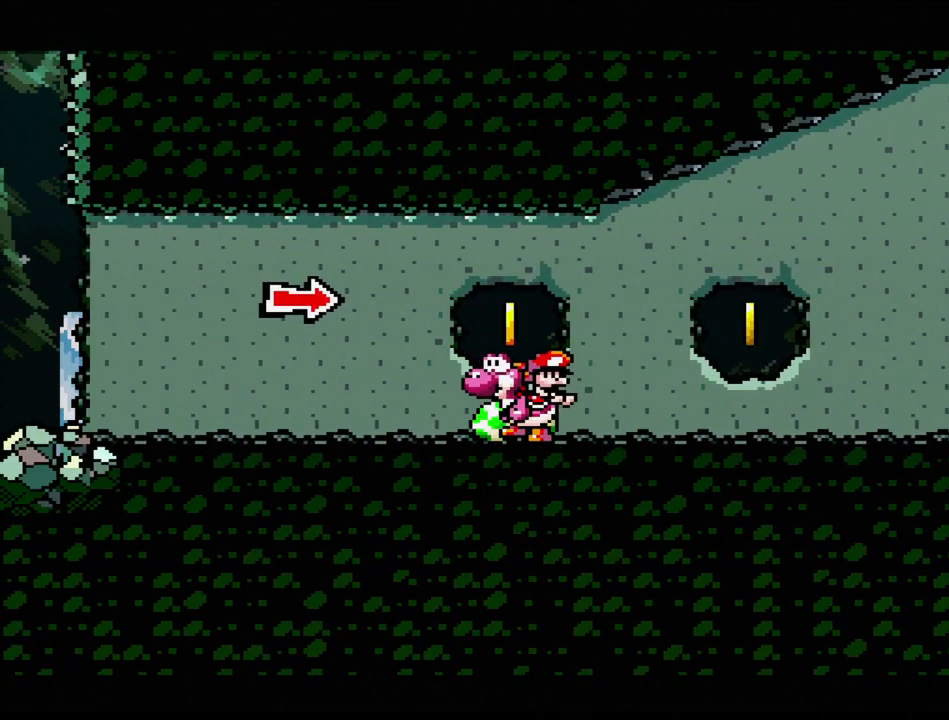
{"buttons": [], "events": [[50, "B", "down"], [183, "B", "up"]]}
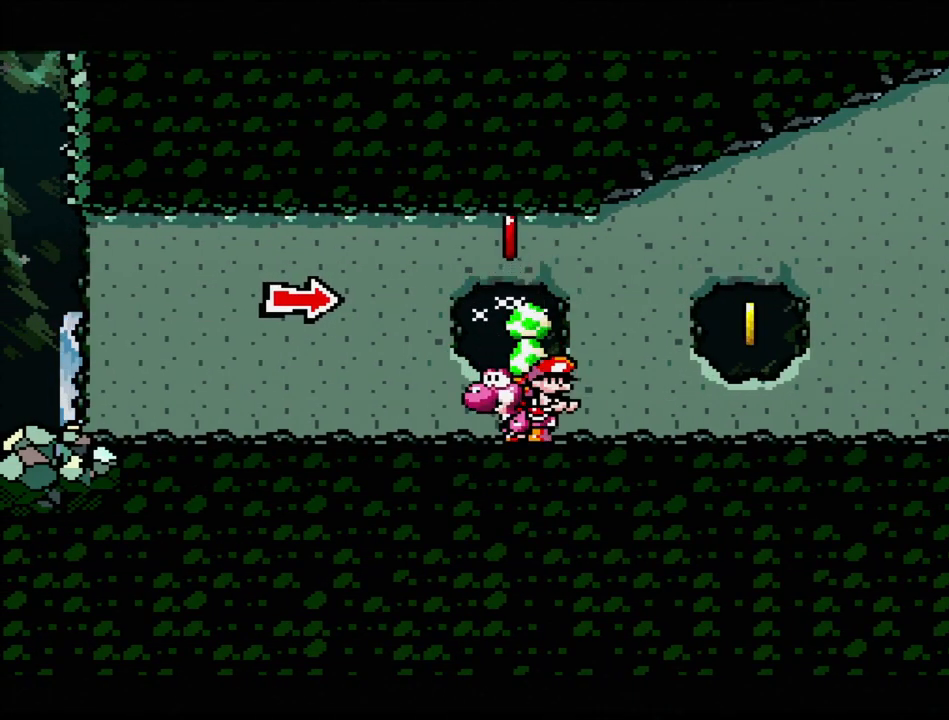
{"buttons": ["DPAD_RIGHT"], "events": [[83, "DPAD_RIGHT", "down"]]}
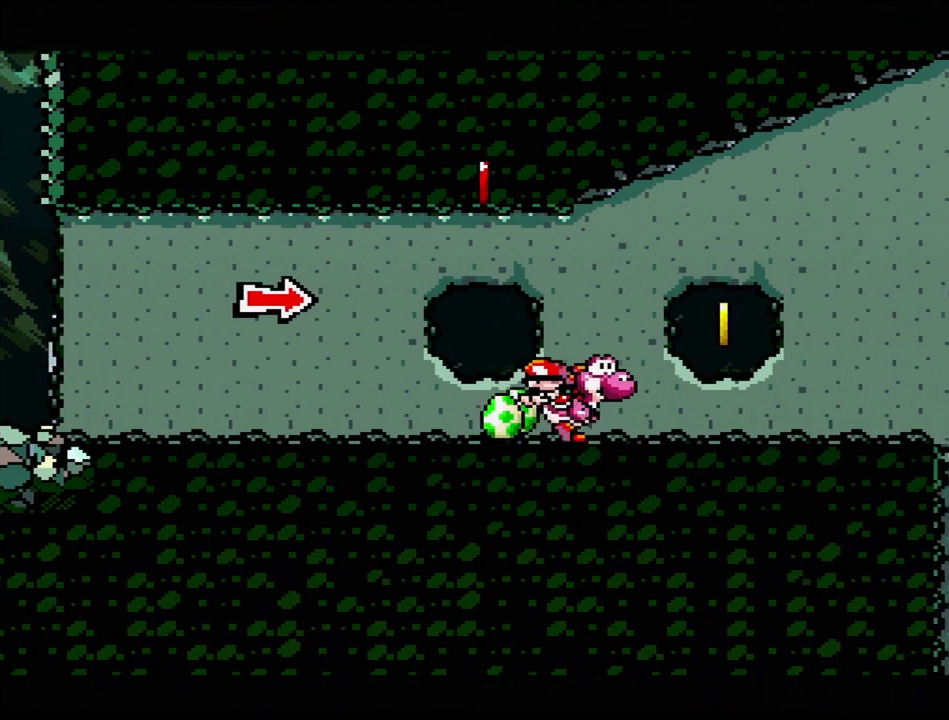
{"buttons": [], "events": [[183, "DPAD_RIGHT", "up"]]}
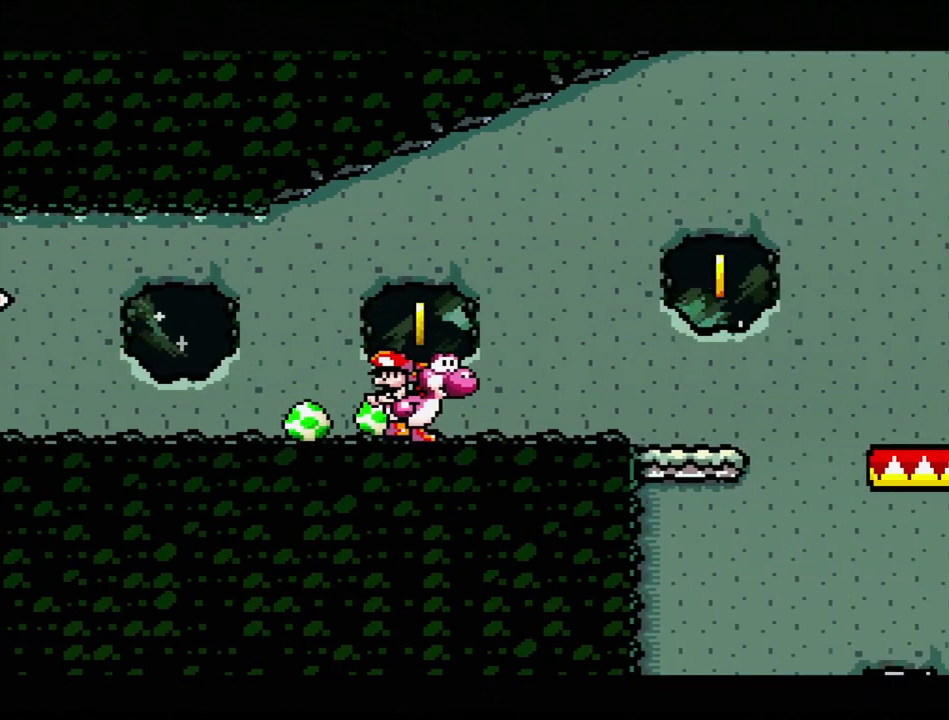
{"buttons": [], "events": []}
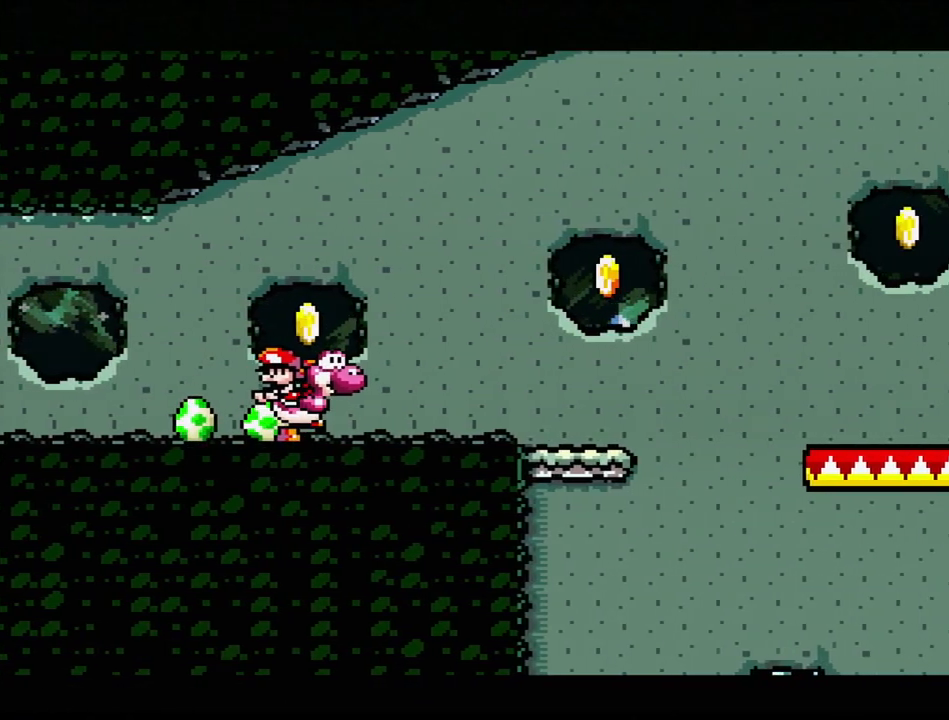
{"buttons": [], "events": [[400, "B", "down"], [500, "B", "up"]]}
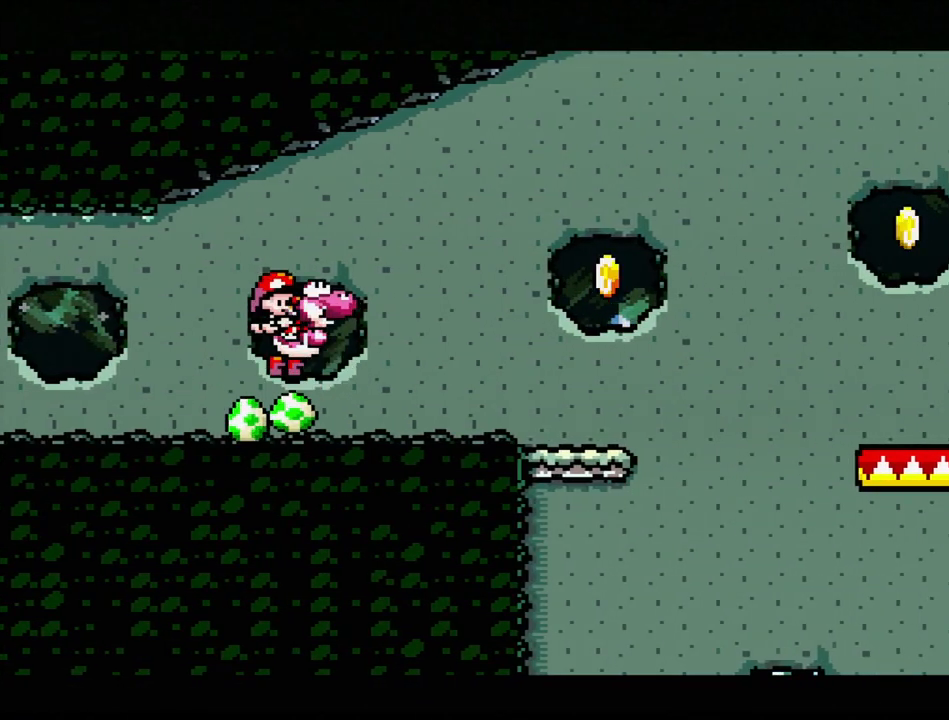
{"buttons": ["DPAD_RIGHT"], "events": [[150, "DPAD_RIGHT", "down"]]}
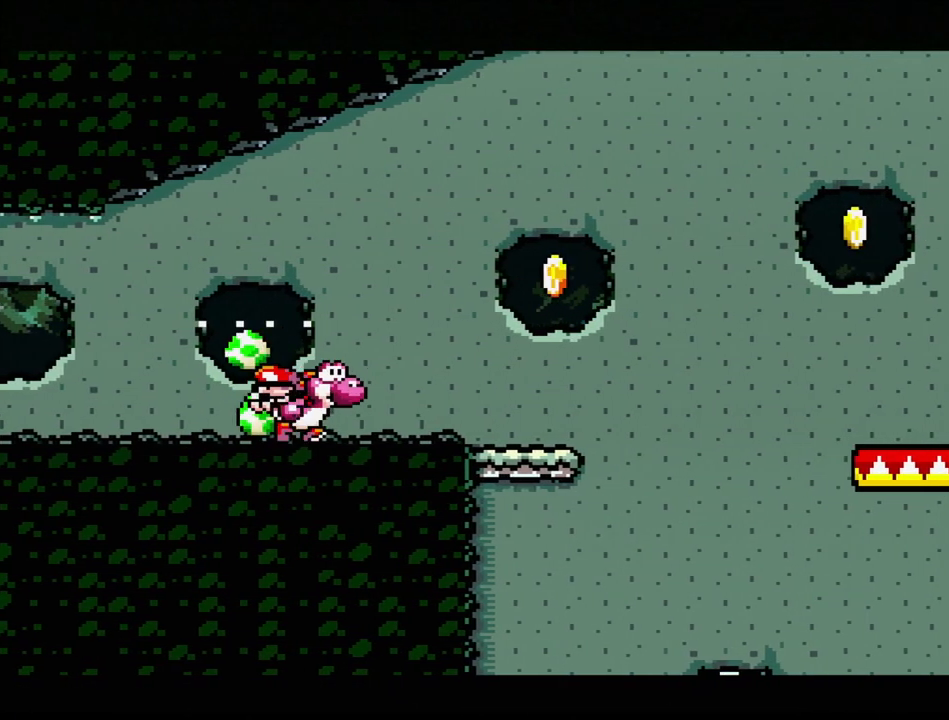
{"buttons": [], "events": [[300, "DPAD_RIGHT", "up"]]}
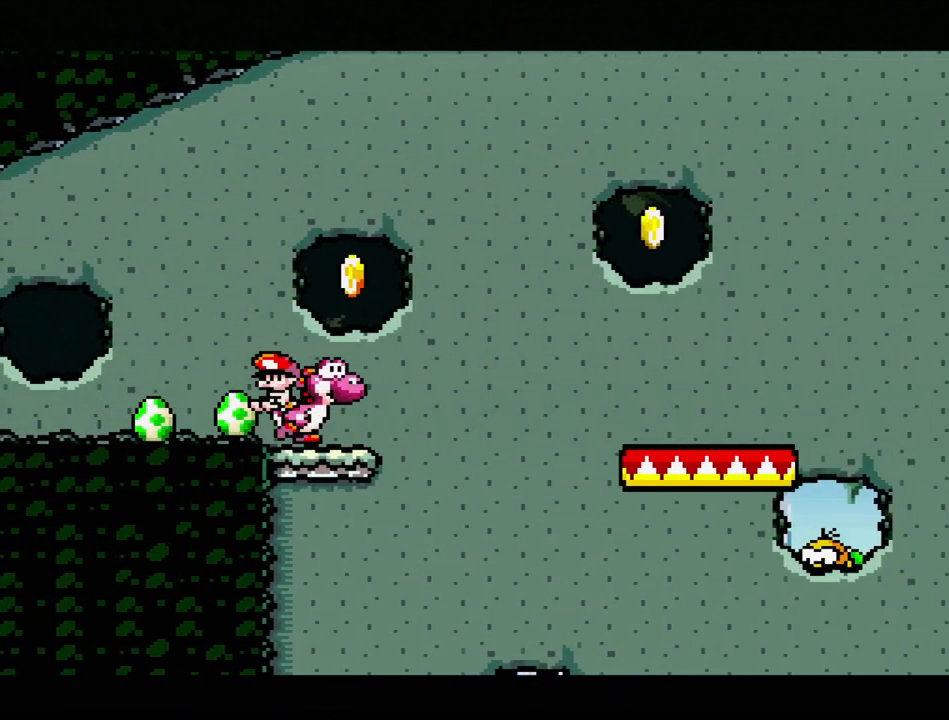
{"buttons": [], "events": []}
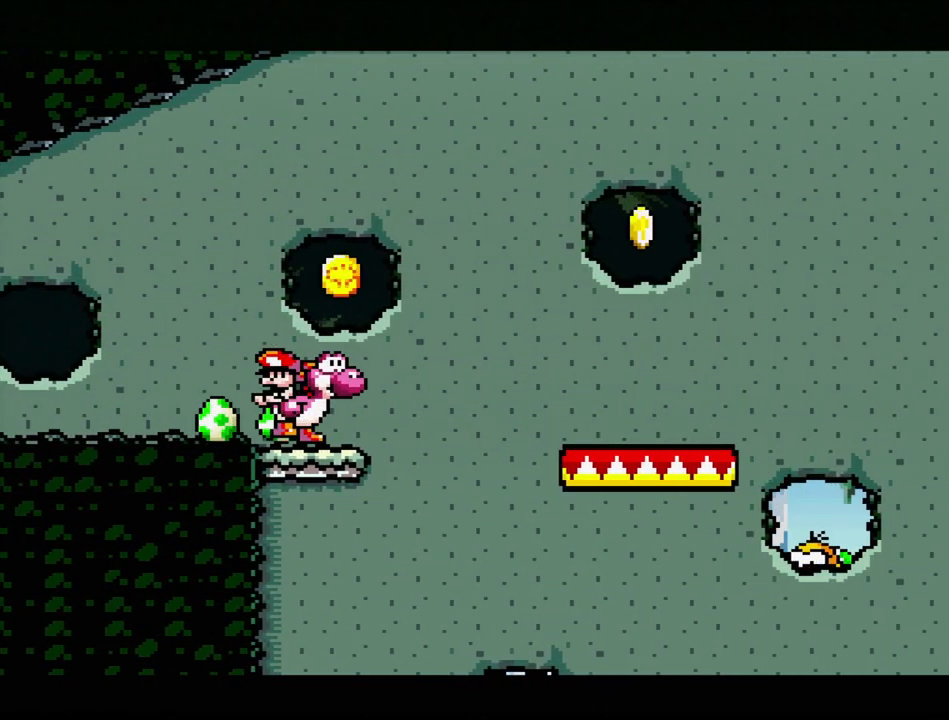
{"buttons": [], "events": []}
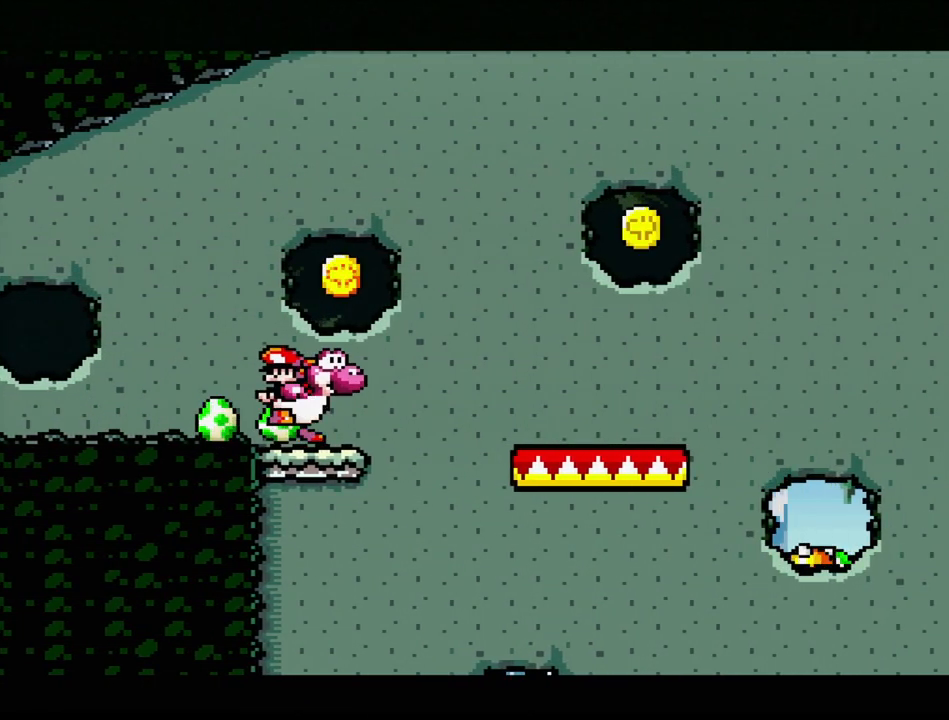
{"buttons": [], "events": [[117, "B", "down"], [233, "B", "up"]]}
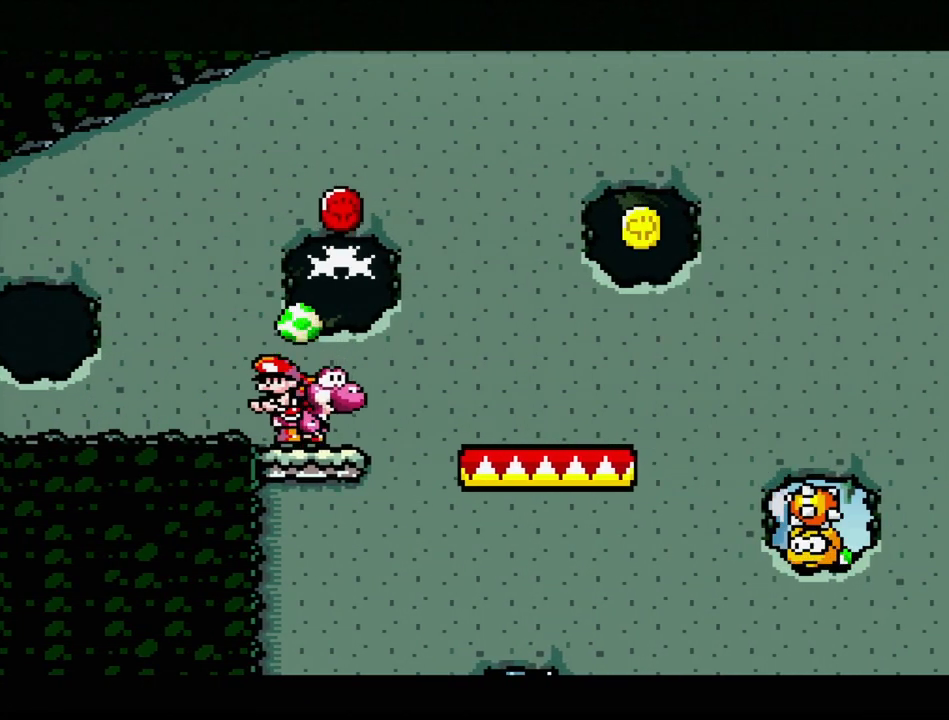
{"buttons": [], "events": []}
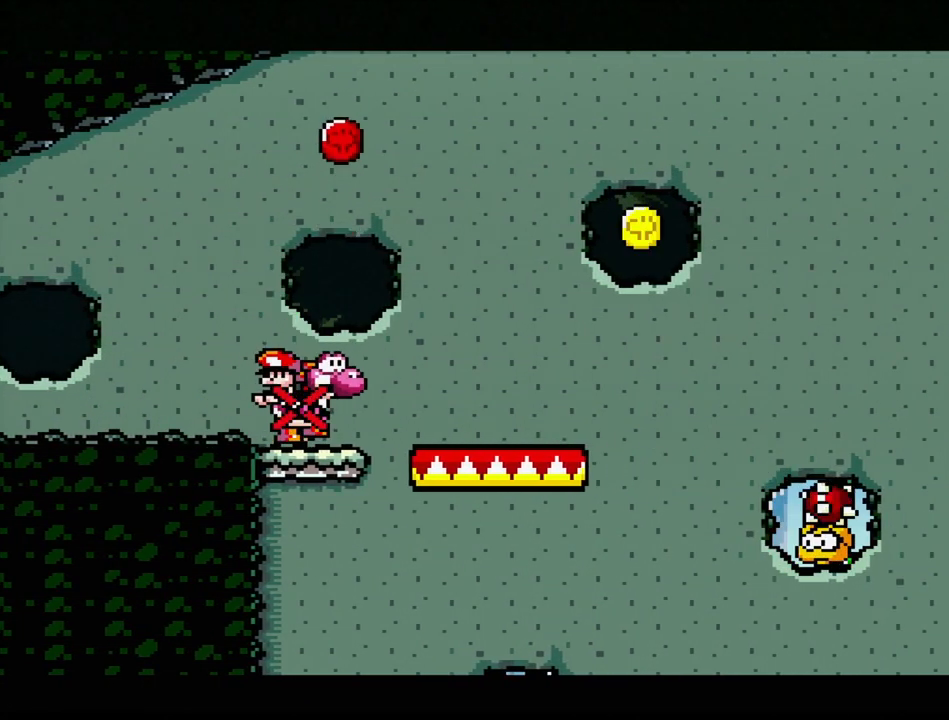
{"buttons": ["DPAD_RIGHT"], "events": [[467, "DPAD_RIGHT", "down"]]}
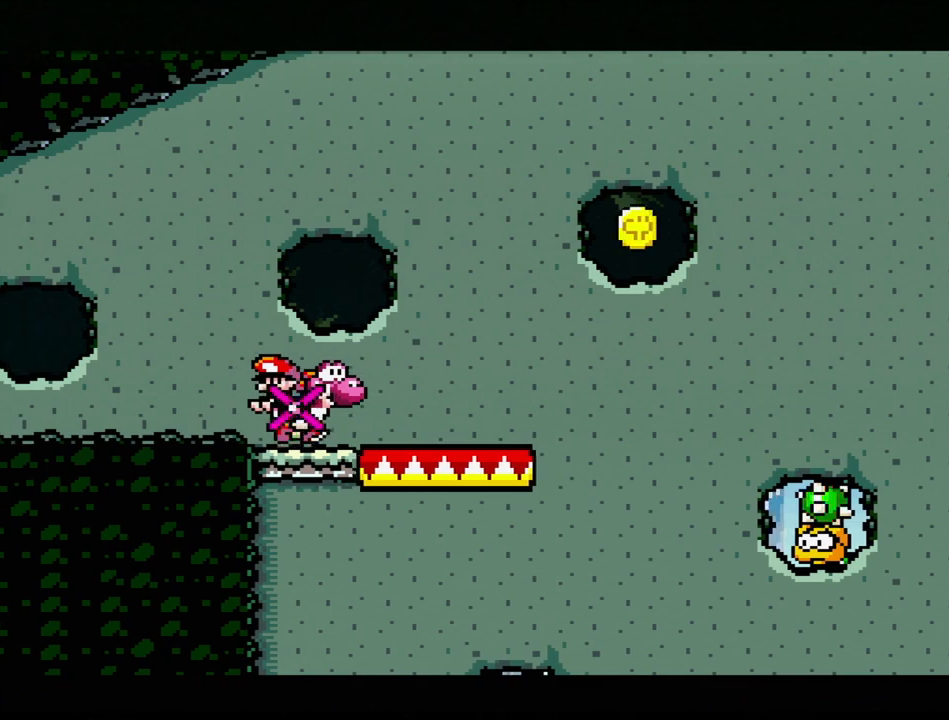
{"buttons": [], "events": [[100, "B", "down"], [217, "B", "up"], [350, "DPAD_RIGHT", "up"]]}
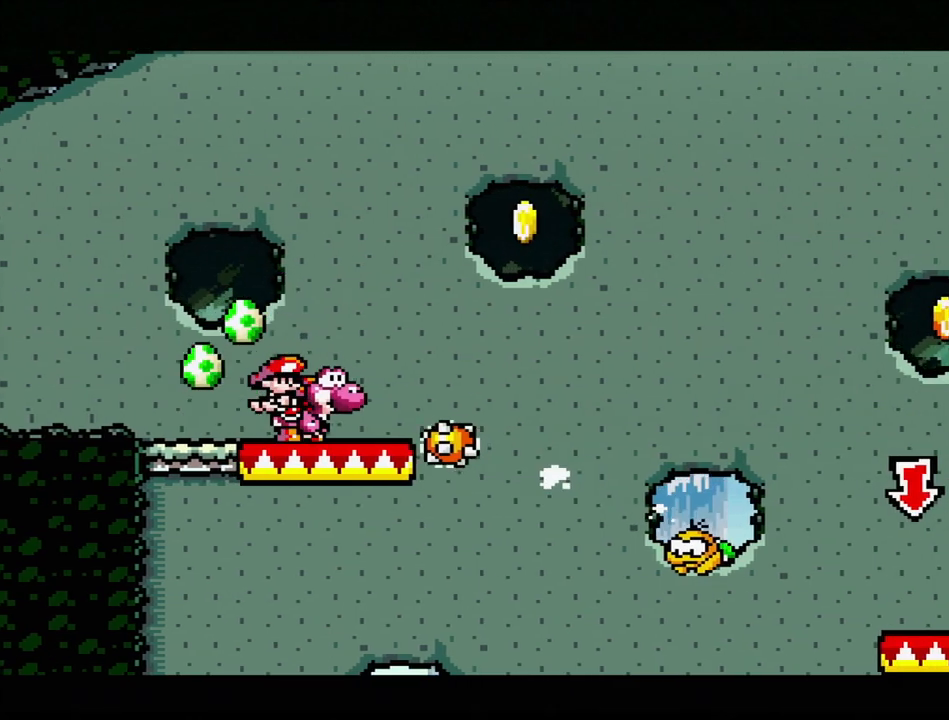
{"buttons": ["DPAD_DOWN", "DPAD_RIGHT"], "events": [[67, "B", "down"], [417, "B", "up"], [417, "DPAD_RIGHT", "down"], [500, "DPAD_DOWN", "down"]]}
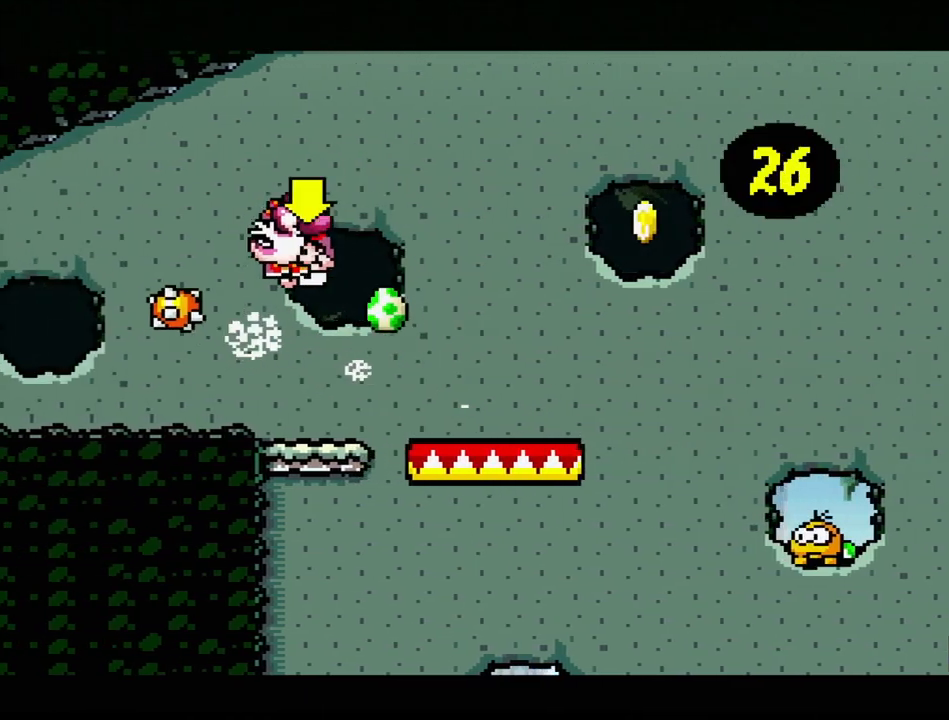
{"buttons": ["B", "DPAD_UP", "DPAD_LEFT"], "events": [[50, "DPAD_DOWN", "up"], [67, "B", "down"], [83, "DPAD_RIGHT", "up"], [183, "B", "up"], [350, "DPAD_LEFT", "down"], [350, "DPAD_UP", "down"], [483, "B", "down"]]}
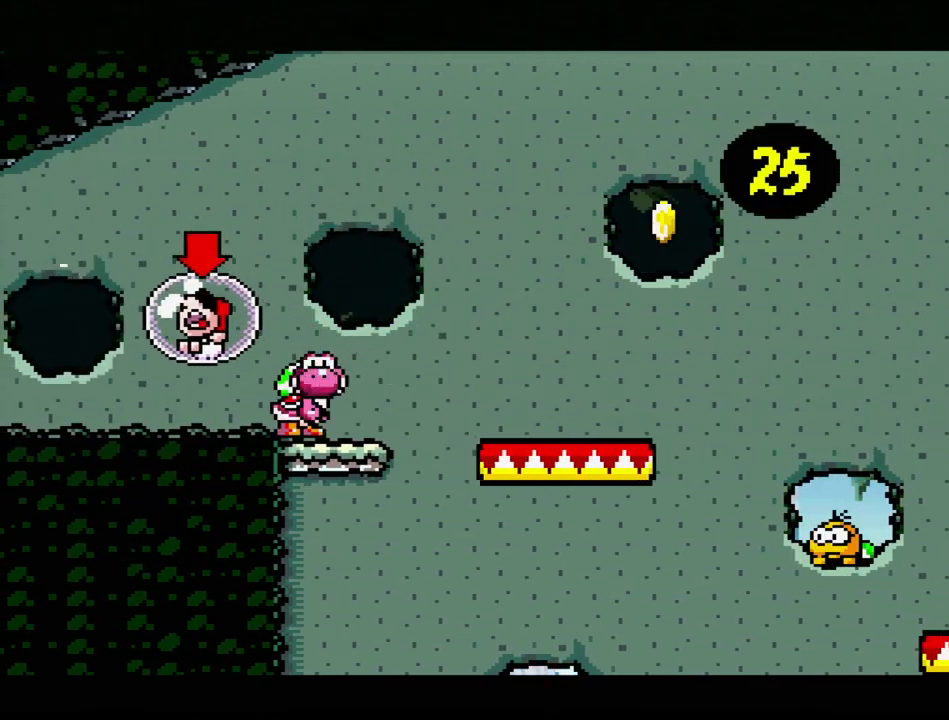
{"buttons": ["B", "DPAD_UP", "DPAD_LEFT"], "events": [[150, "B", "up"], [417, "B", "down"]]}
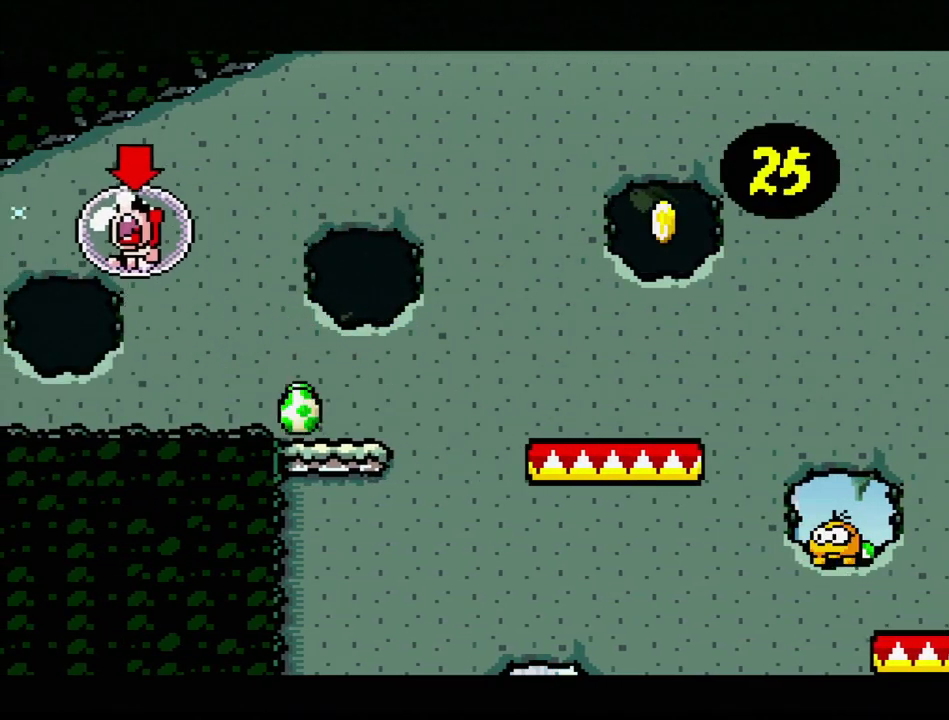
{"buttons": ["B", "DPAD_UP", "DPAD_LEFT"], "events": [[67, "B", "up"], [283, "B", "down"]]}